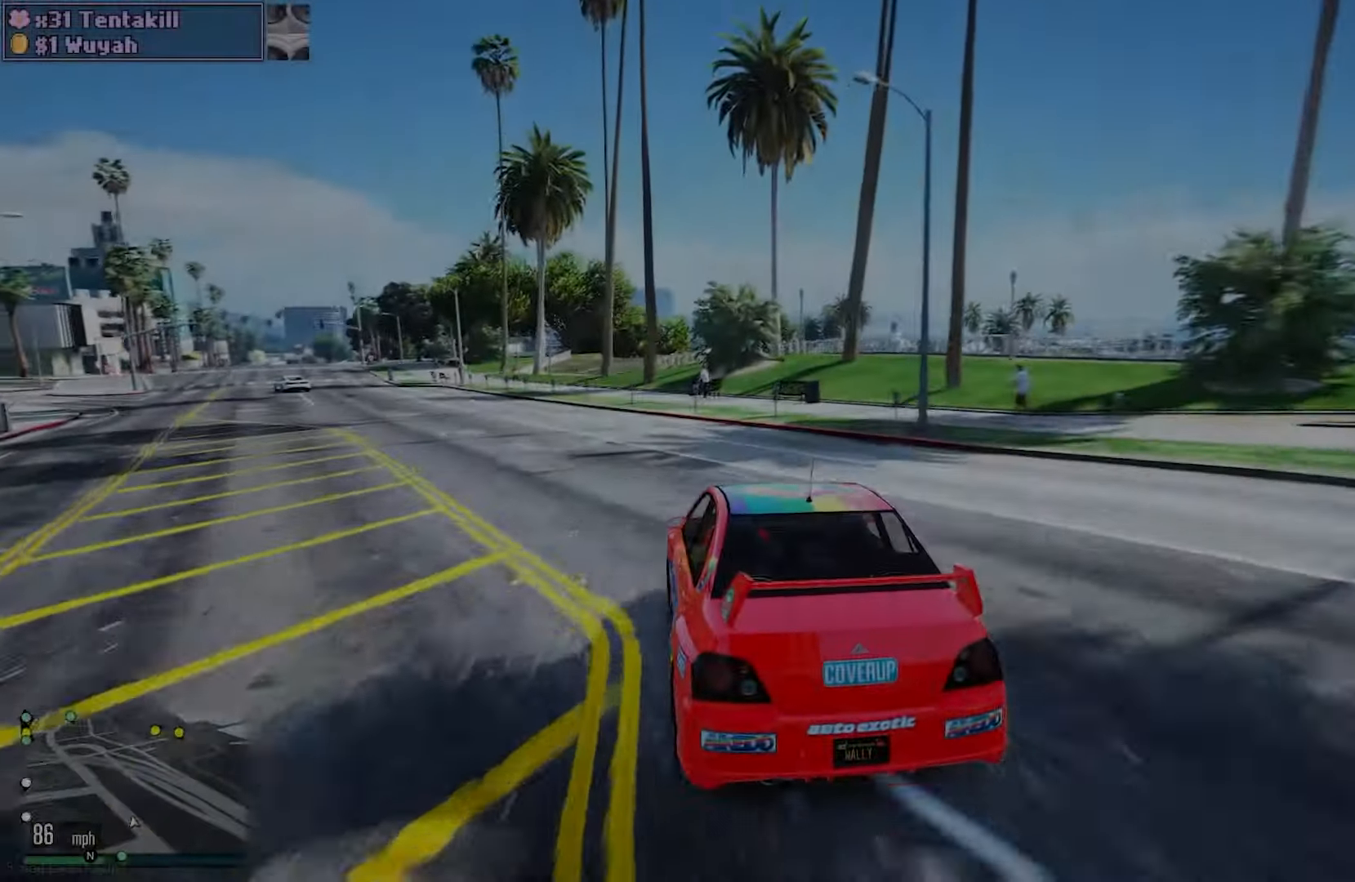
Gameplay with a controller (Xbox layout); each line is a JSON object with the inputs held at the frame after it. "events" lists button and stick changes between this image and that frame as [ms after this image, input, new state], when the widget could be followed in between. Not read: L3 R3.
{"buttons": ["R2"], "left_stick": "center", "right_stick": "center", "events": [[183, "left_stick", "center"], [300, "left_stick", "left"], [450, "left_stick", "center"]]}
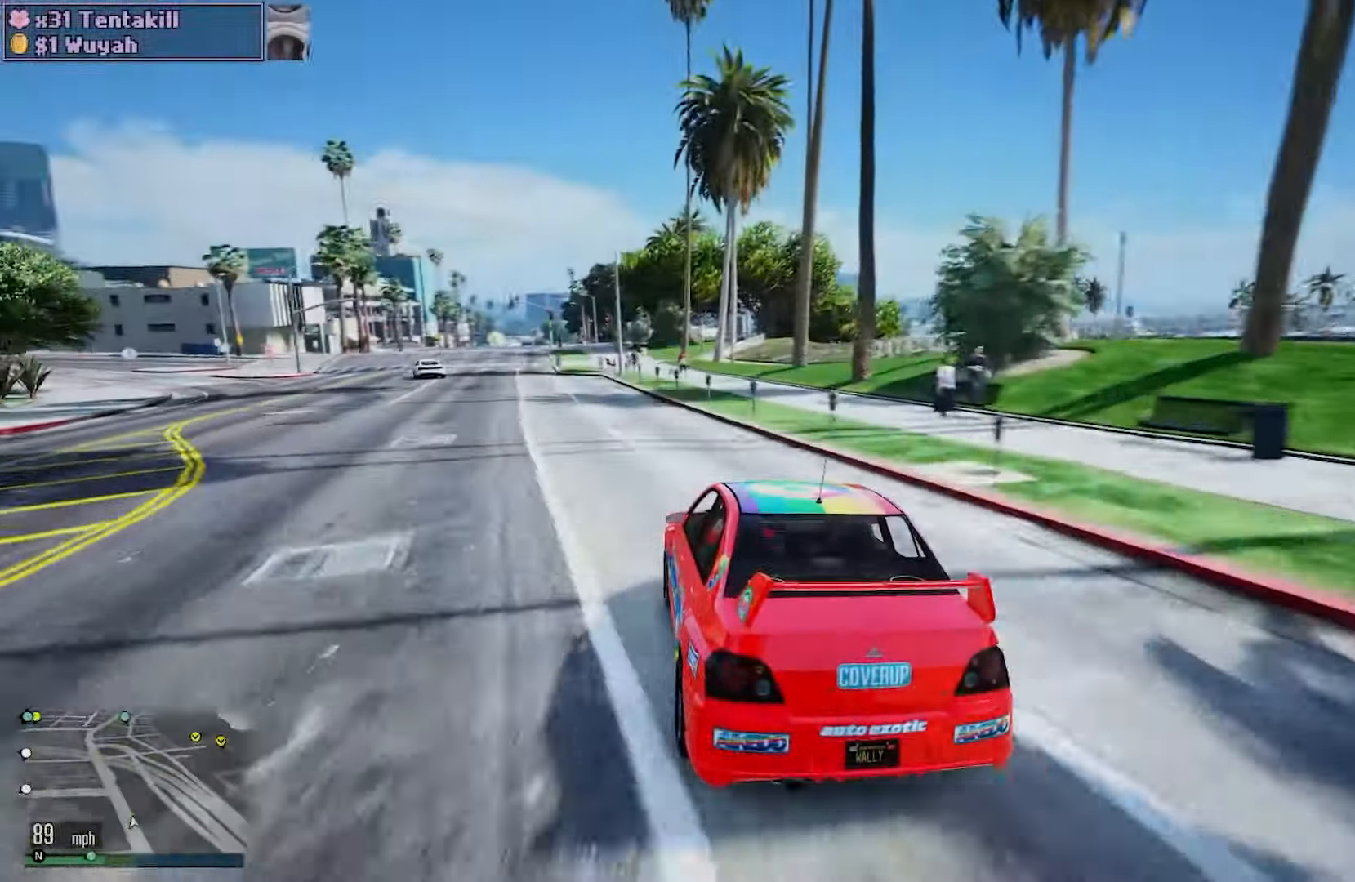
{"buttons": ["R2"], "left_stick": "right", "right_stick": "center", "events": [[33, "left_stick", "left"], [167, "left_stick", "center"], [483, "left_stick", "right"]]}
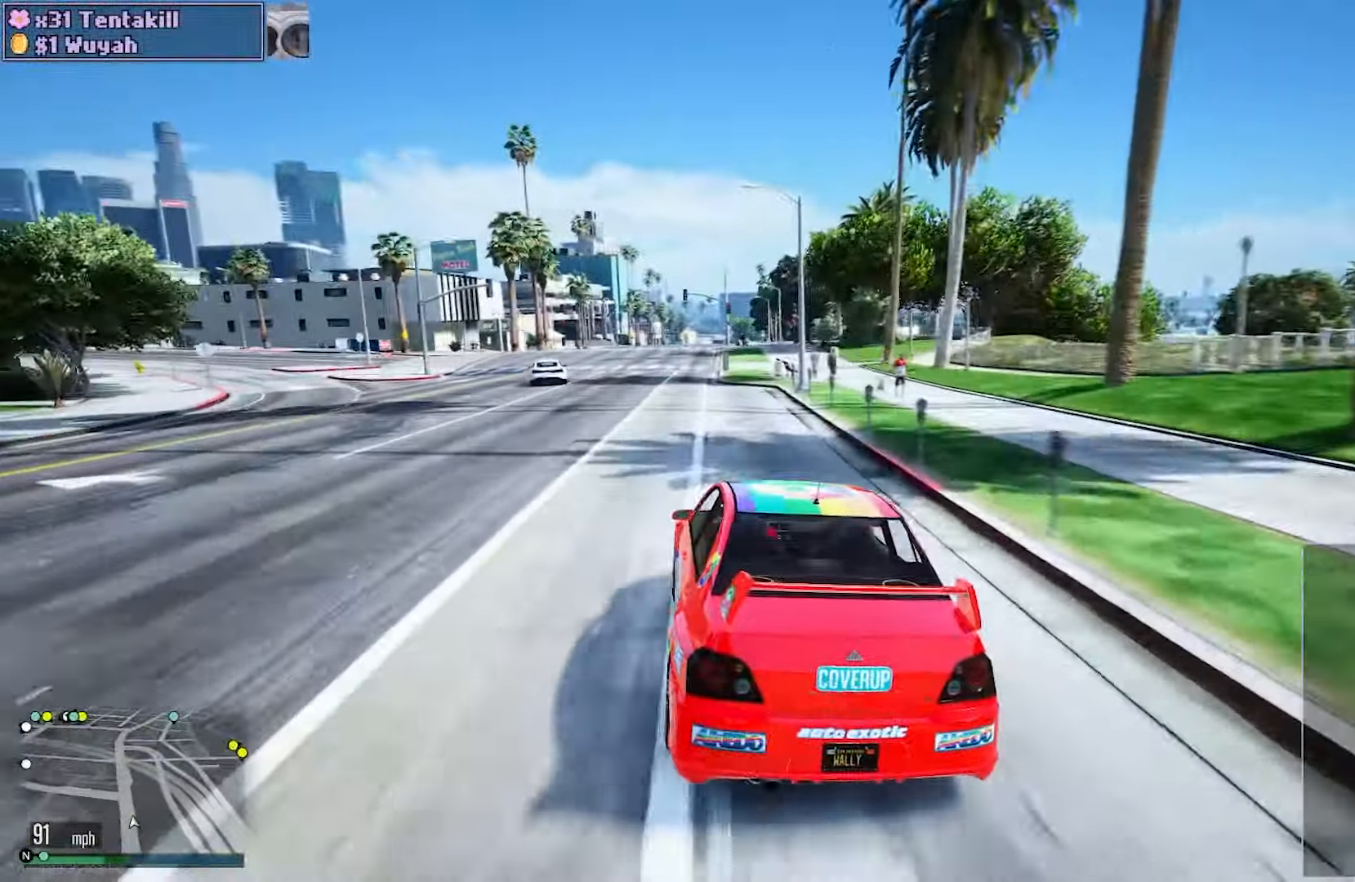
{"buttons": ["R2"], "left_stick": "right", "right_stick": "center", "events": [[133, "left_stick", "center"], [217, "left_stick", "left"], [367, "left_stick", "center"], [483, "left_stick", "right"]]}
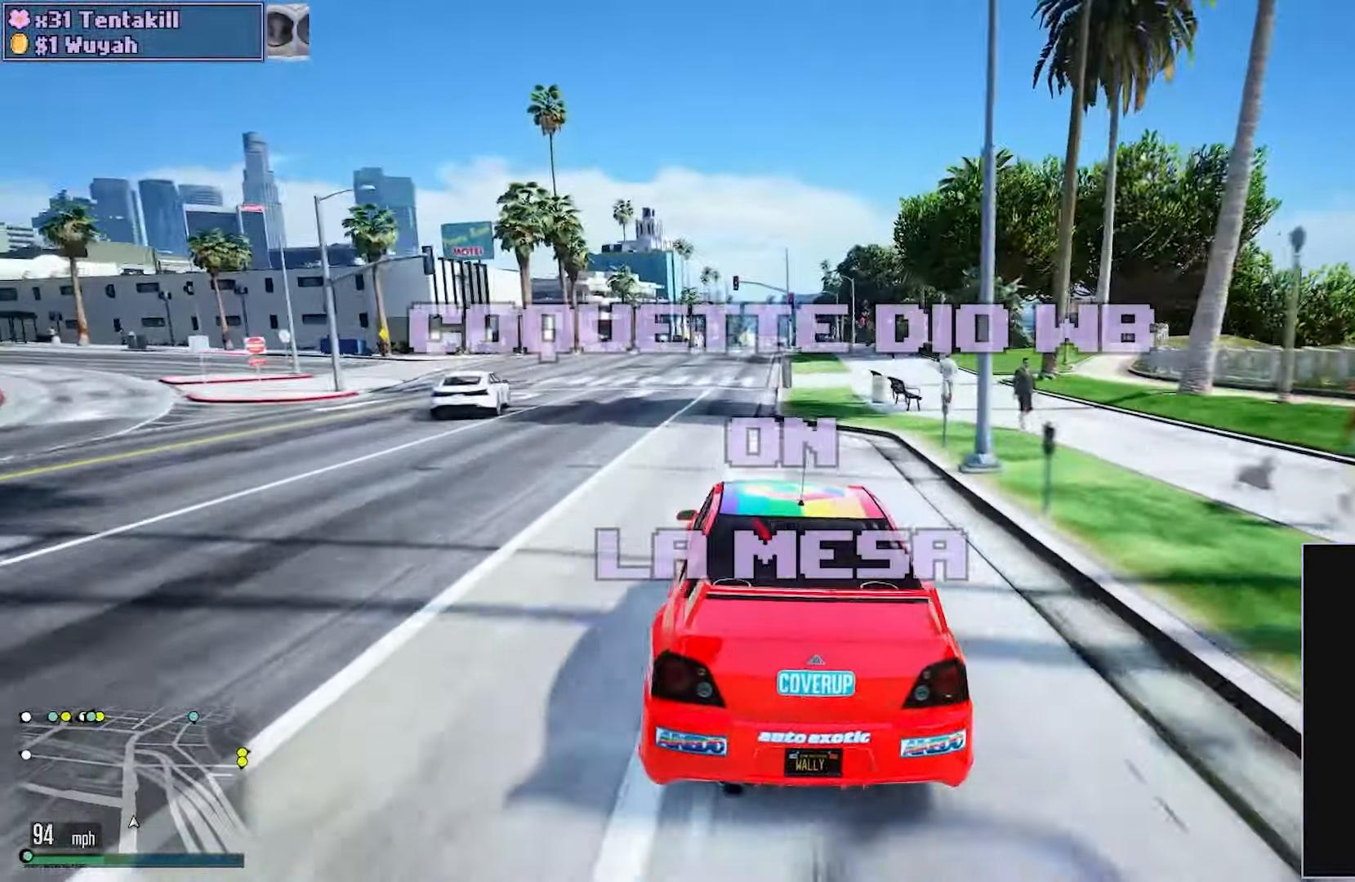
{"buttons": ["R2"], "left_stick": "center", "right_stick": "center", "events": [[183, "left_stick", "center"], [233, "left_stick", "left"], [383, "left_stick", "center"]]}
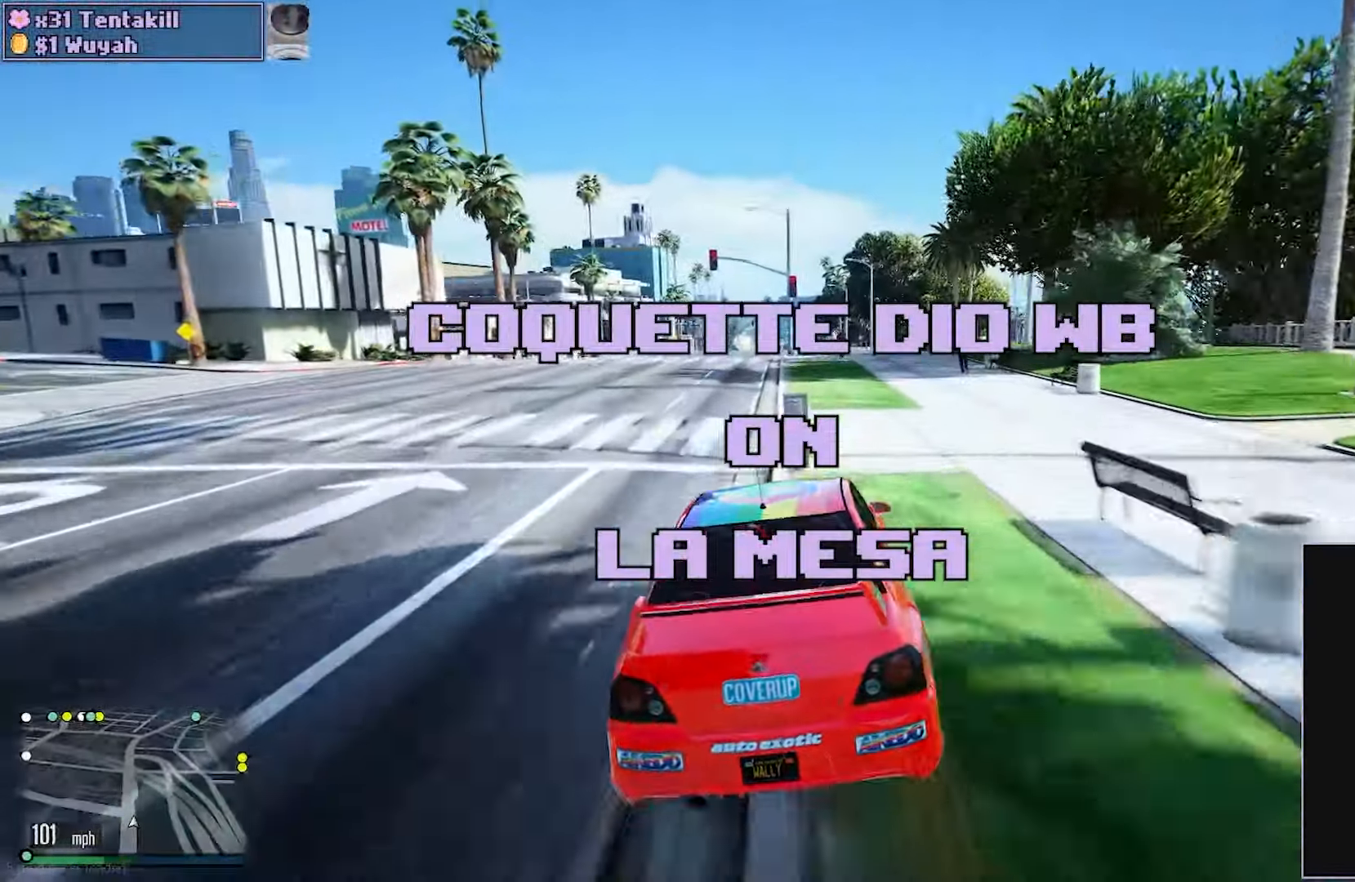
{"buttons": ["R2"], "left_stick": "center", "right_stick": "center", "events": [[150, "left_stick", "left"], [317, "left_stick", "center"]]}
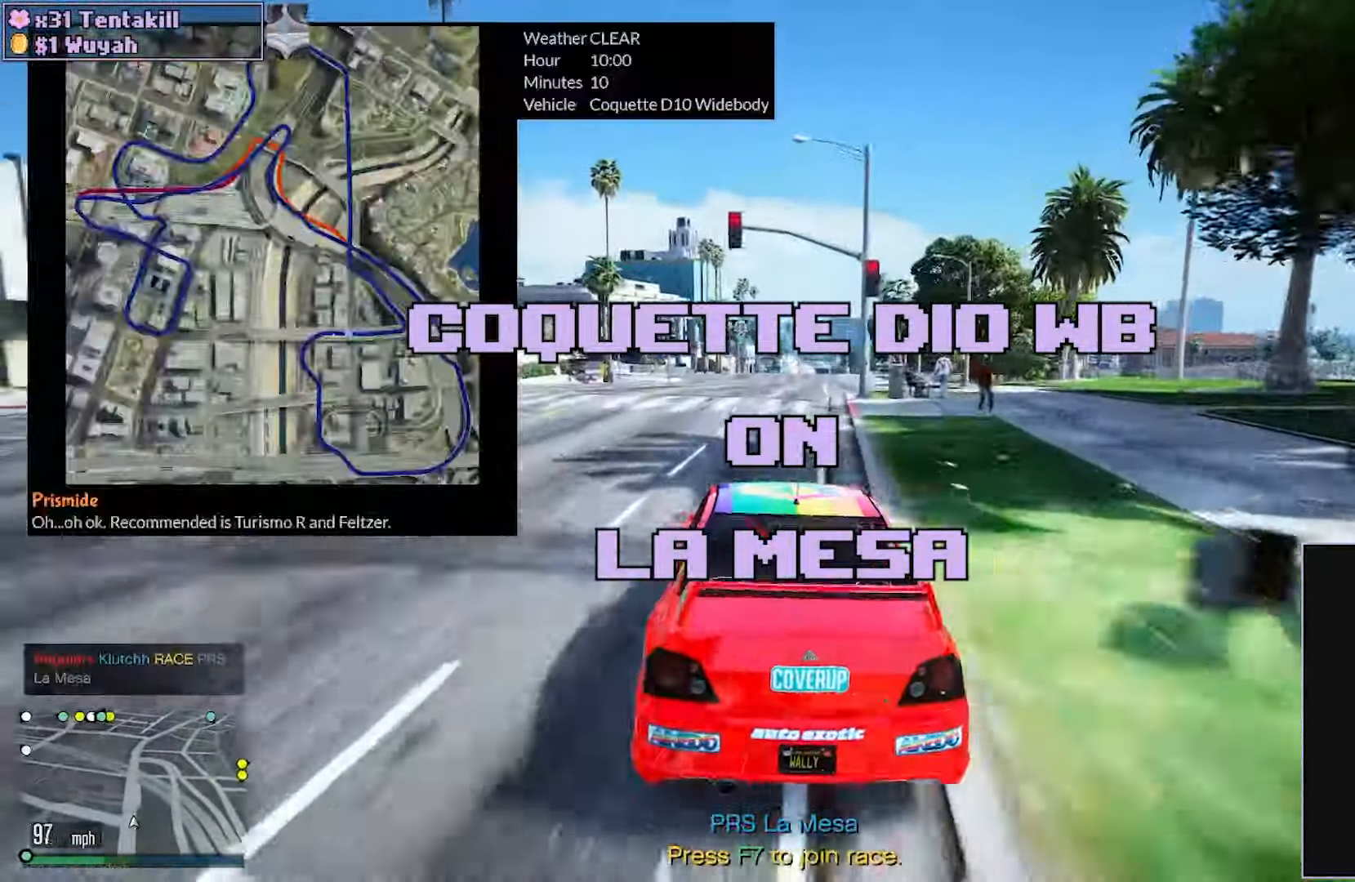
{"buttons": ["R2"], "left_stick": "center", "right_stick": "center", "events": [[67, "left_stick", "right"], [200, "left_stick", "center"]]}
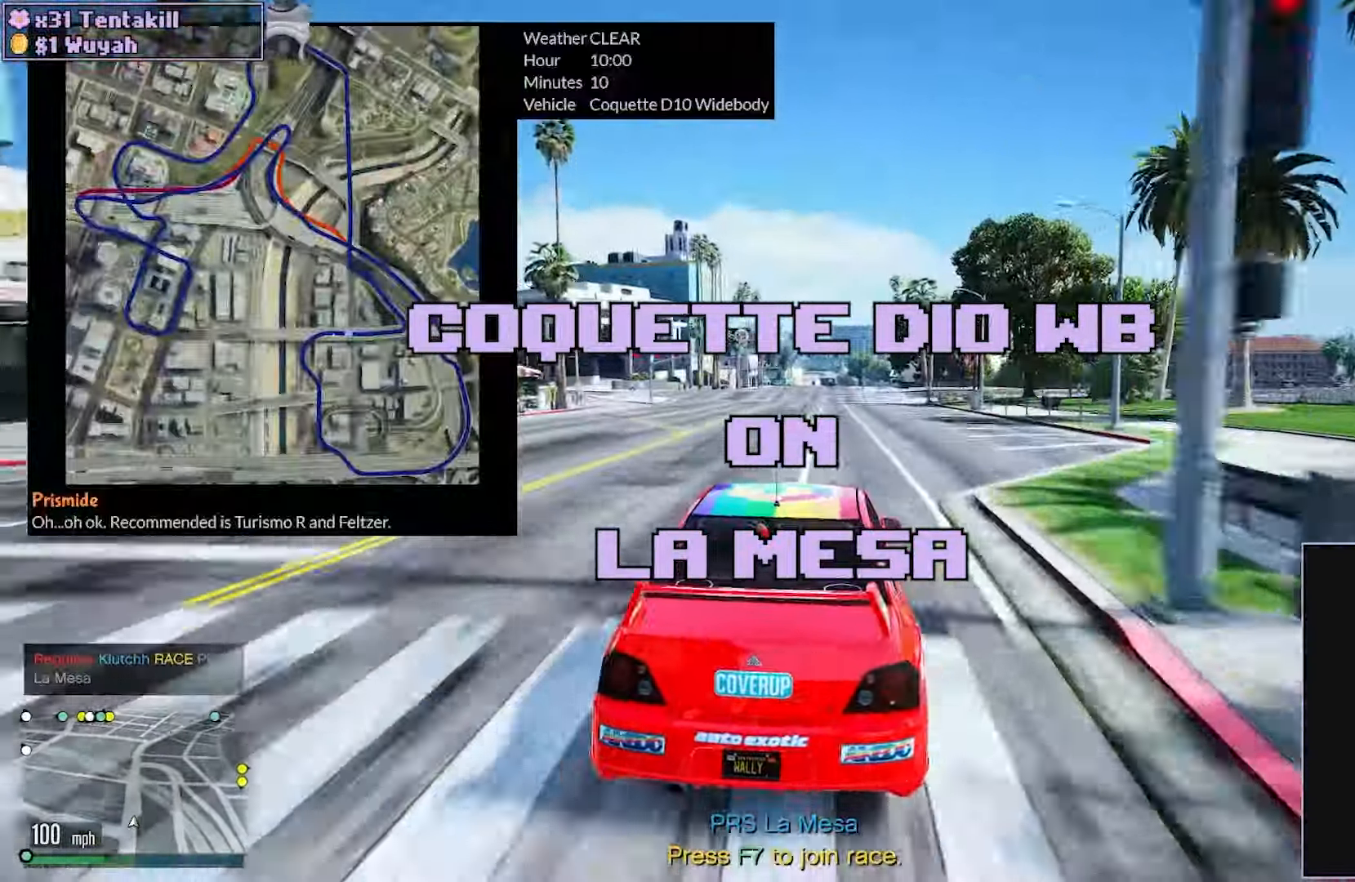
{"buttons": ["R2"], "left_stick": "center", "right_stick": "center", "events": []}
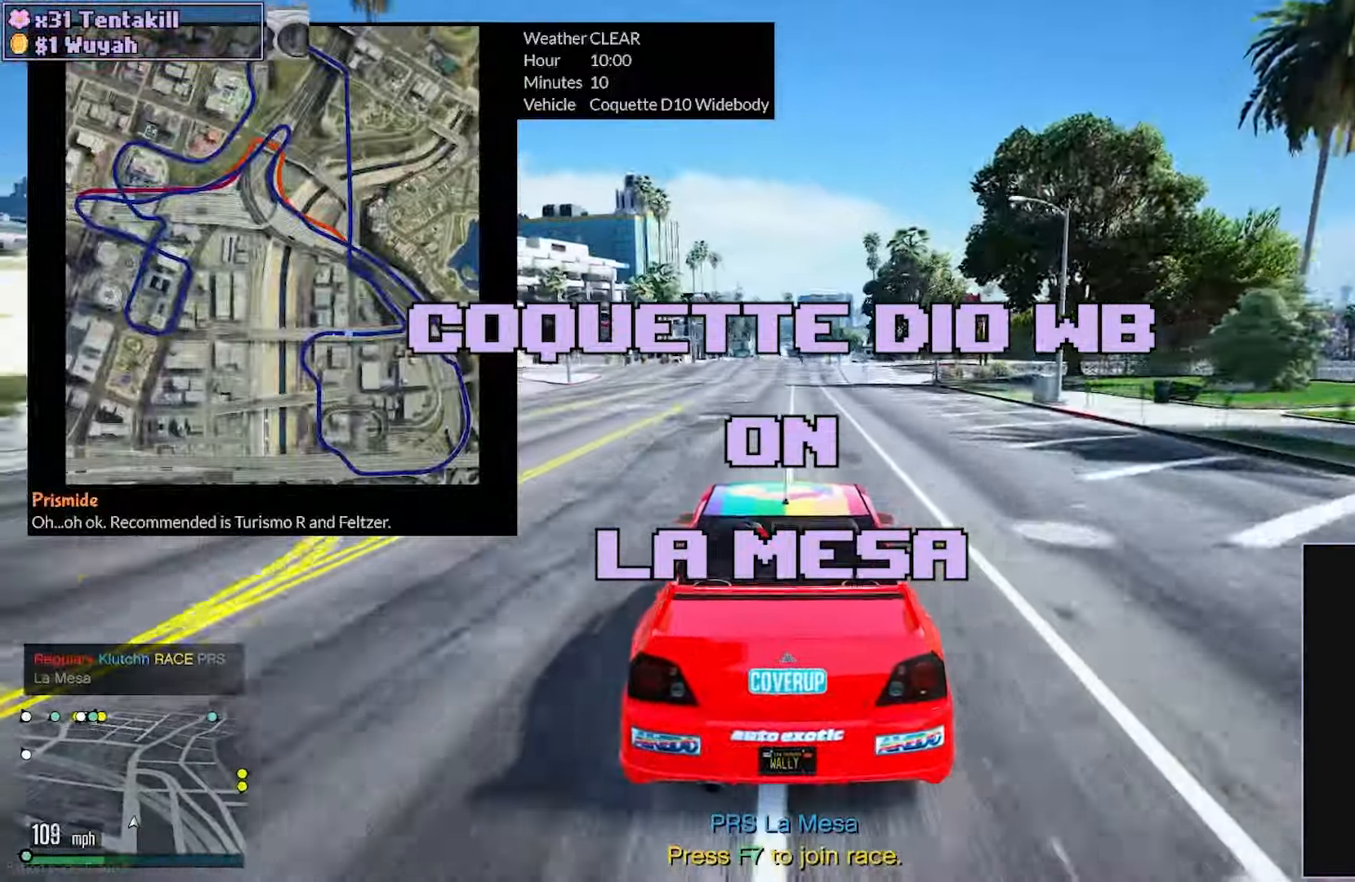
{"buttons": ["R2"], "left_stick": "center", "right_stick": "center", "events": []}
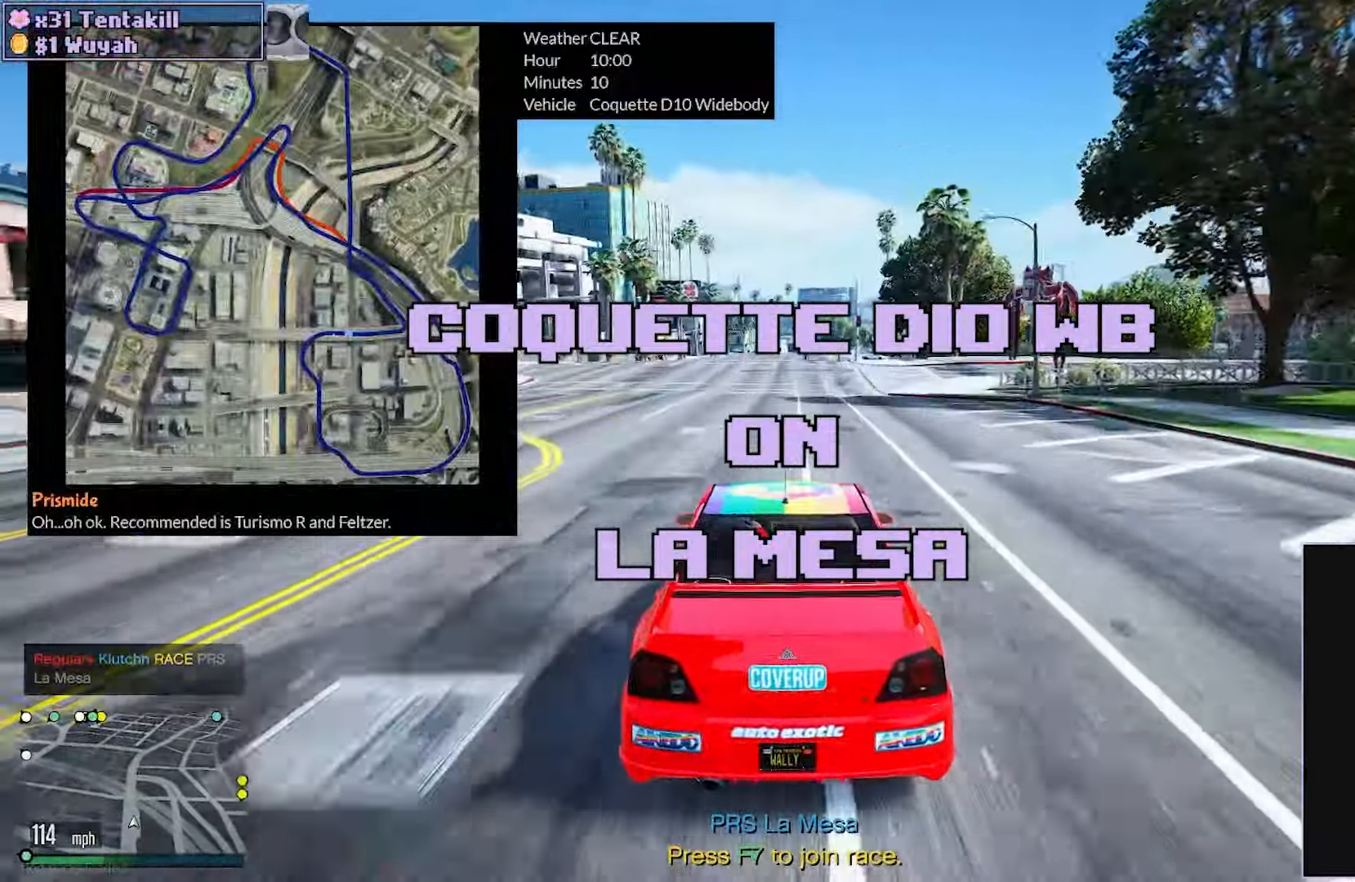
{"buttons": ["R2"], "left_stick": "center", "right_stick": "center", "events": [[283, "left_stick", "right"], [333, "left_stick", "center"]]}
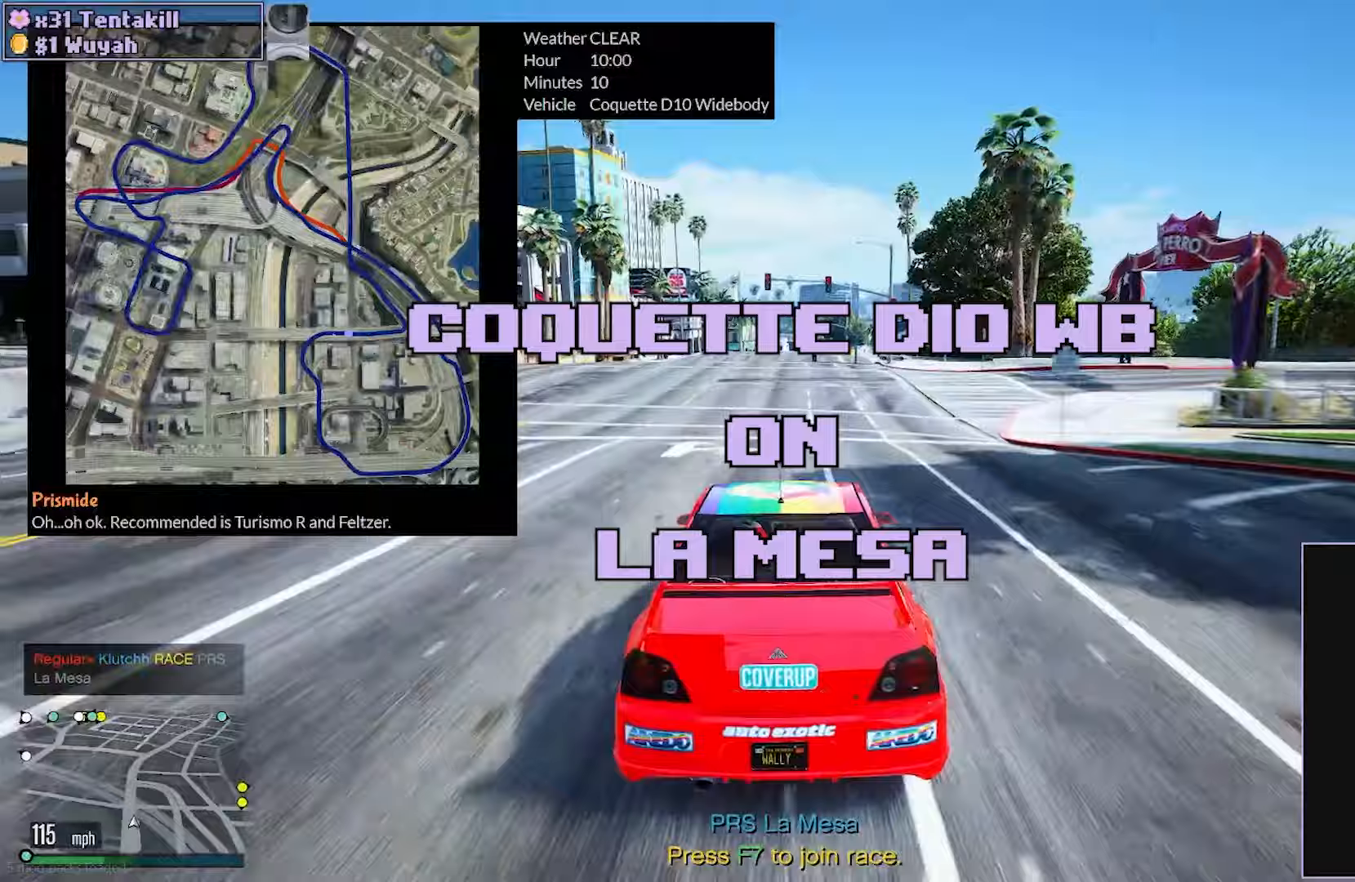
{"buttons": ["R2"], "left_stick": "center", "right_stick": "center", "events": []}
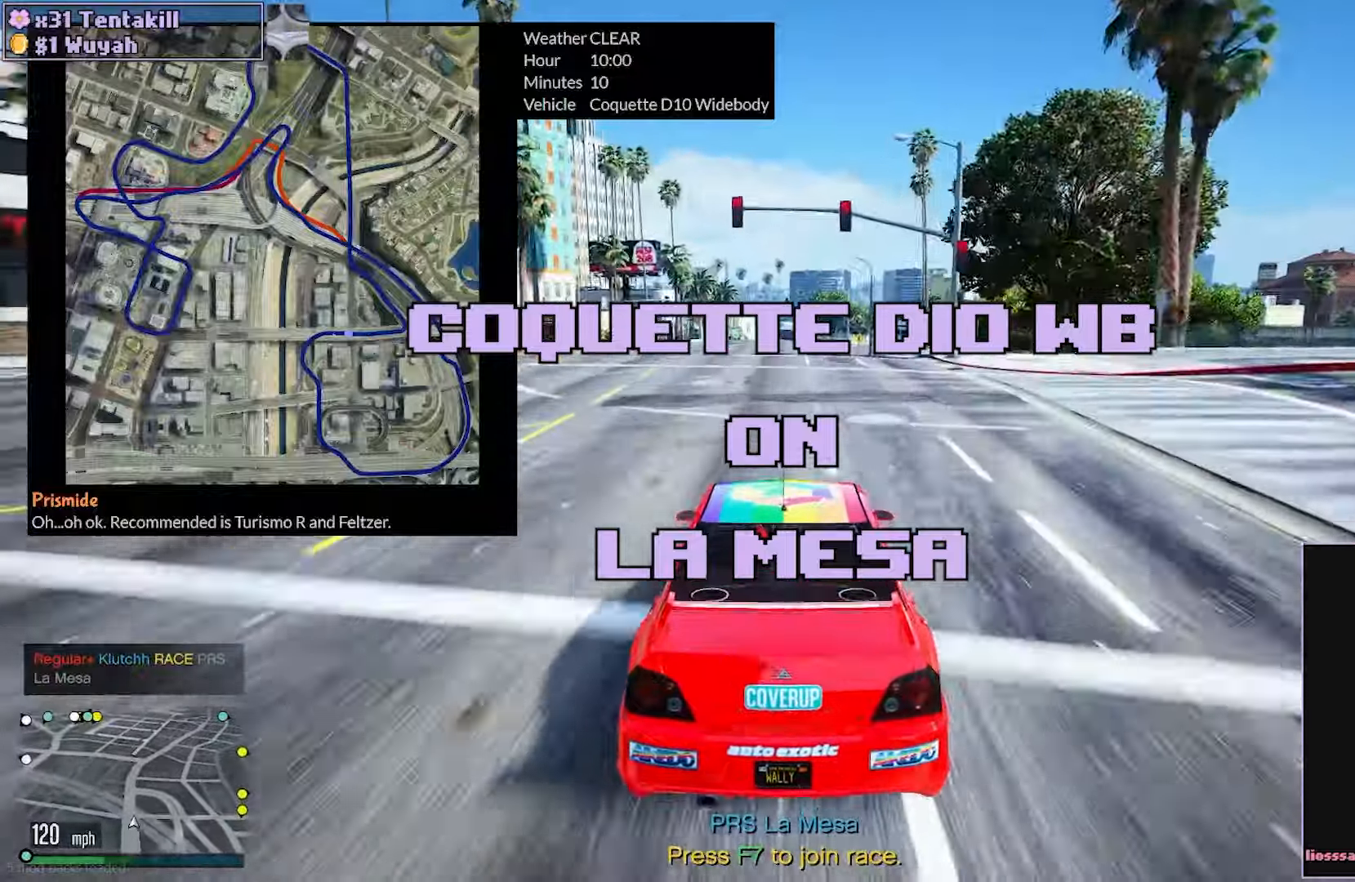
{"buttons": ["R2"], "left_stick": "center", "right_stick": "center", "events": []}
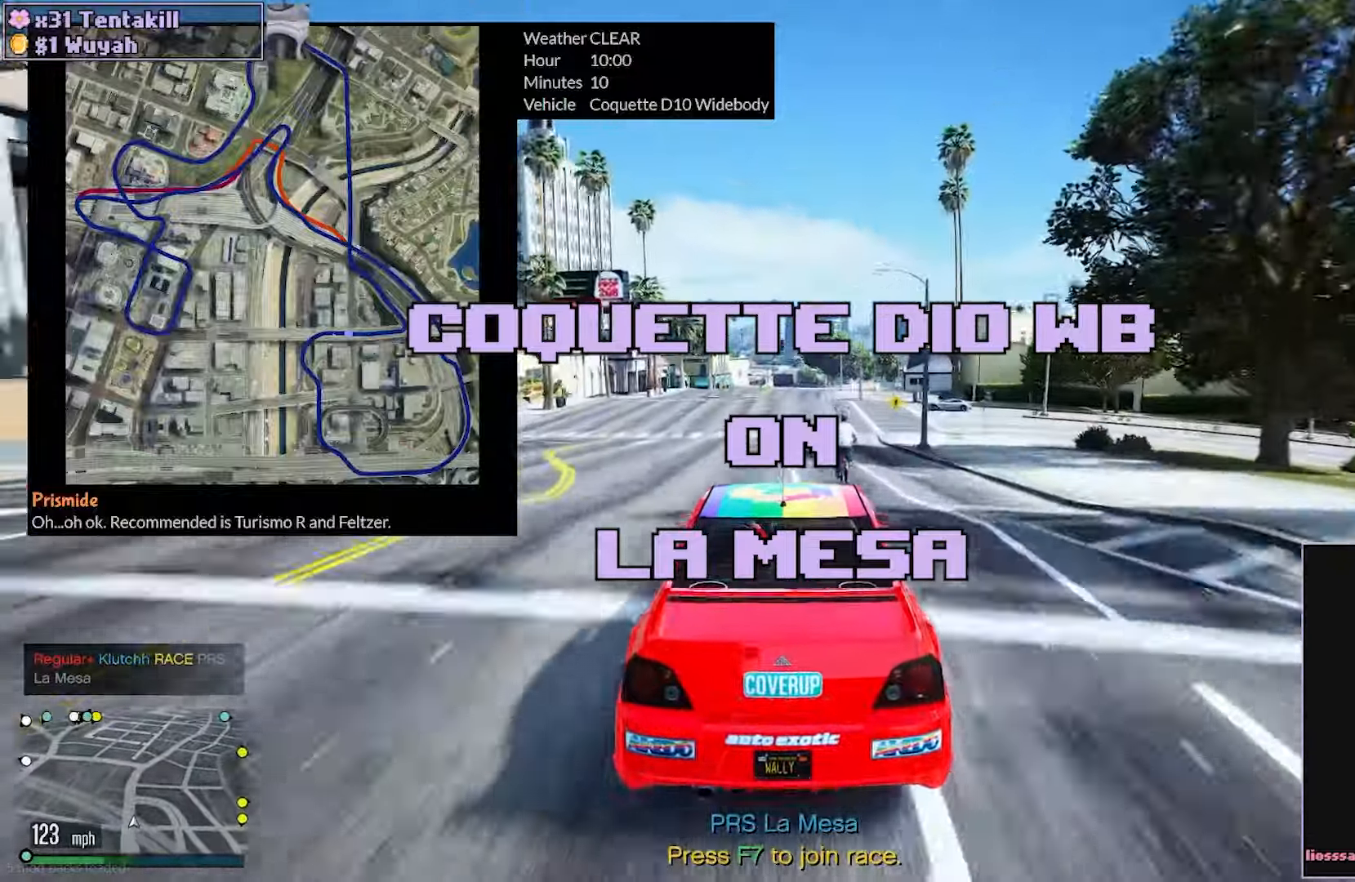
{"buttons": ["R2"], "left_stick": "center", "right_stick": "center", "events": []}
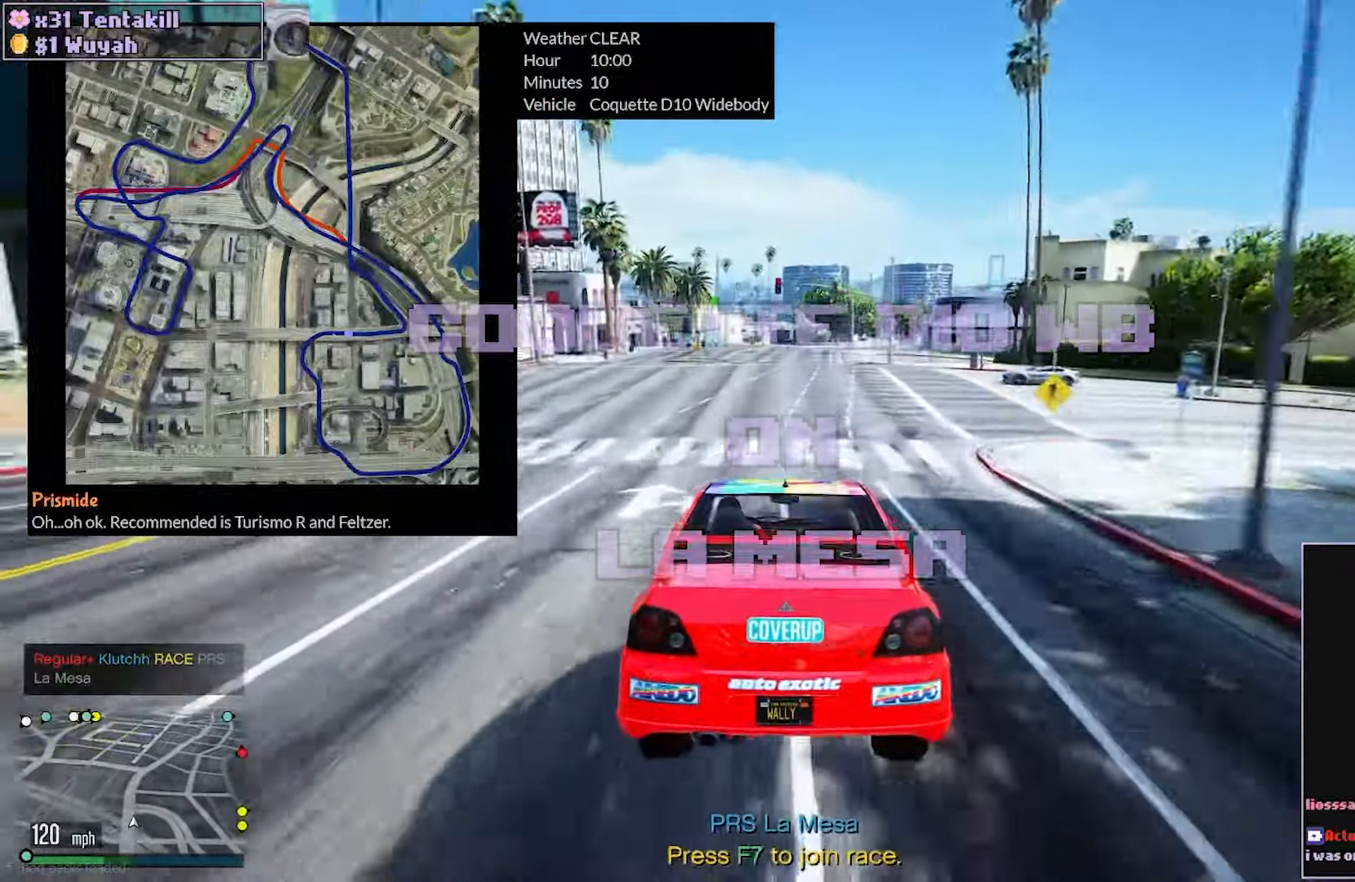
{"buttons": ["R2"], "left_stick": "right", "right_stick": "center", "events": [[467, "left_stick", "right"]]}
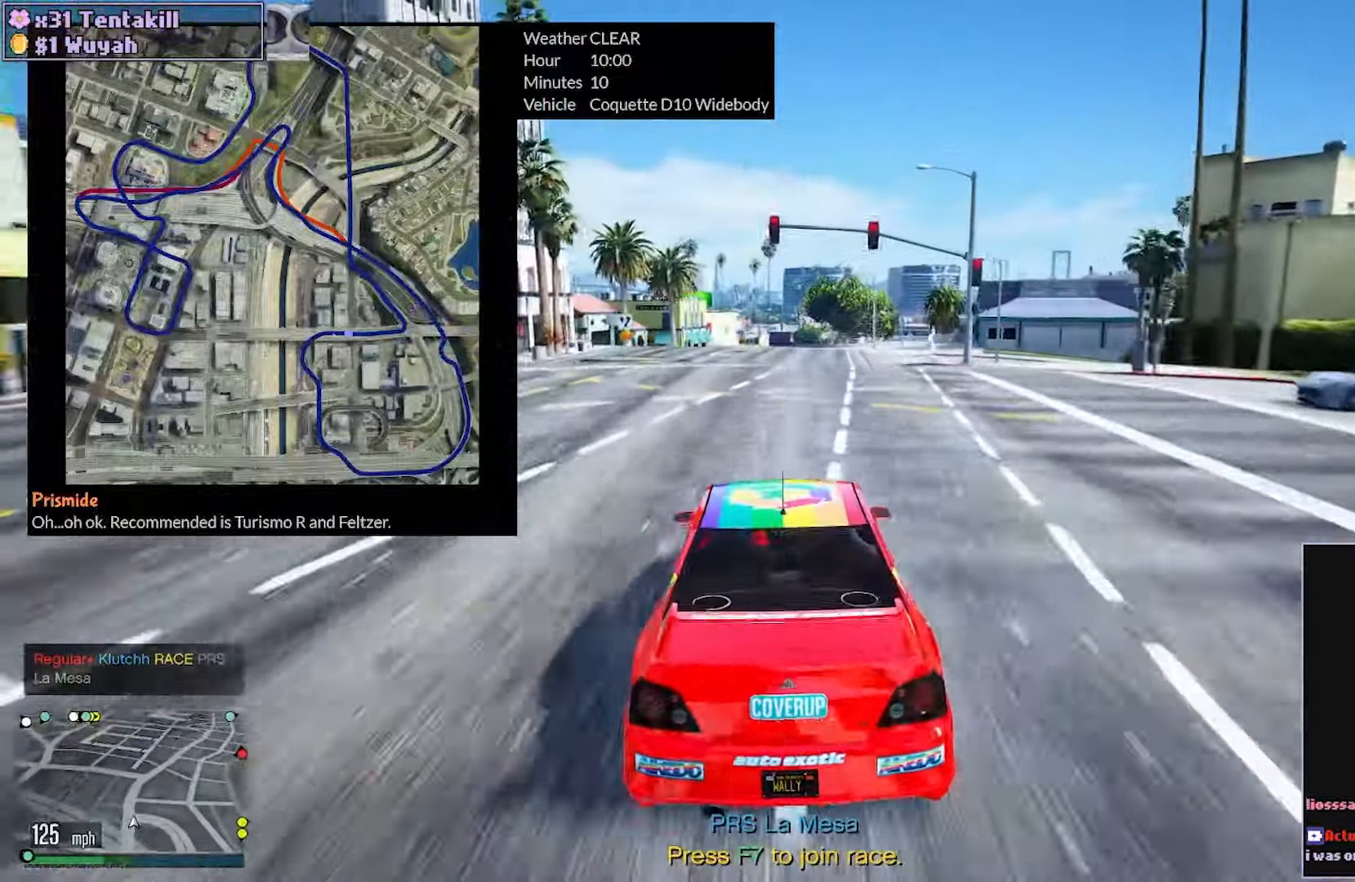
{"buttons": ["R2"], "left_stick": "center", "right_stick": "center", "events": [[83, "left_stick", "center"], [250, "left_stick", "right"], [383, "left_stick", "center"]]}
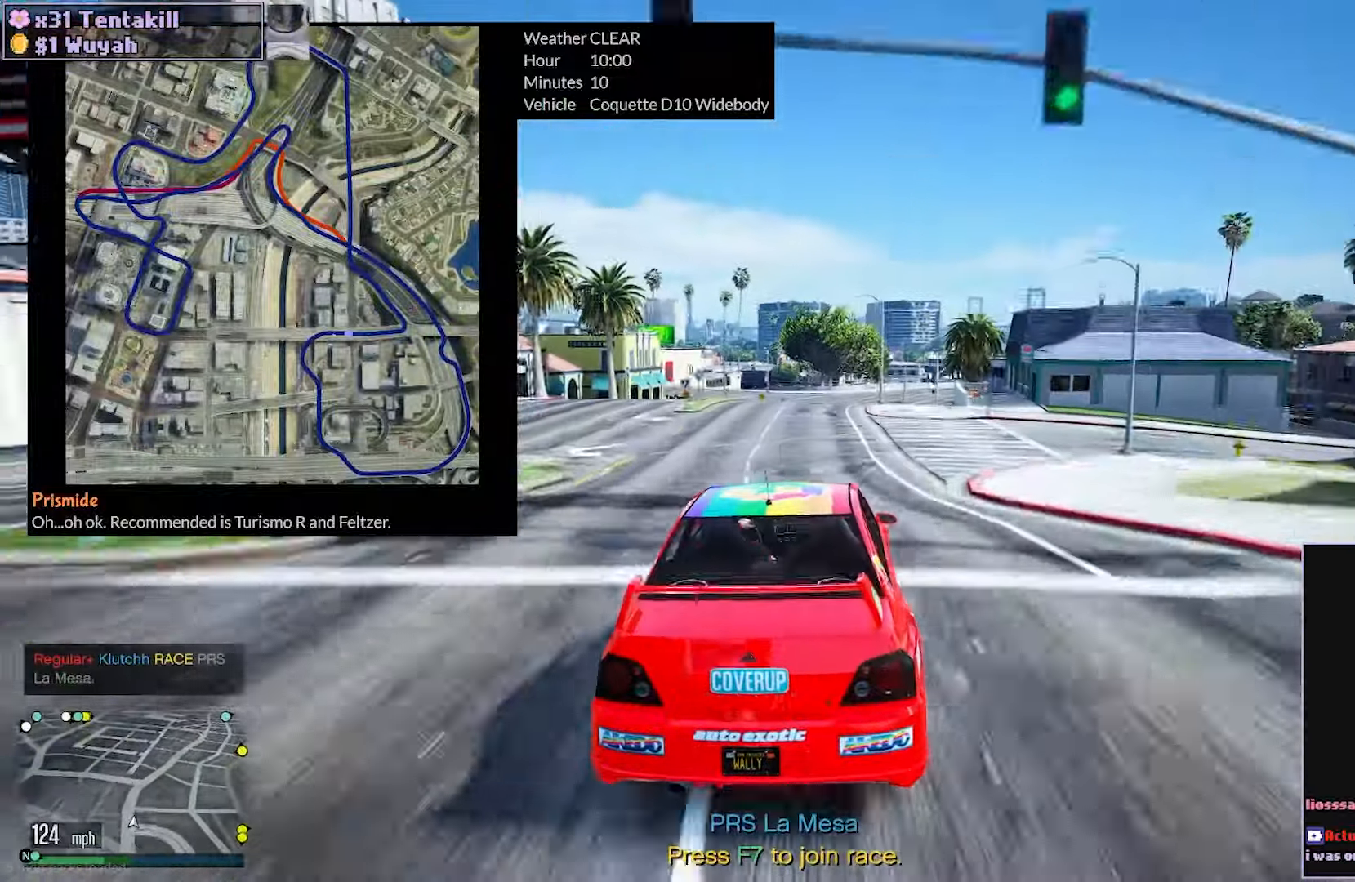
{"buttons": ["R2"], "left_stick": "center", "right_stick": "center", "events": [[17, "left_stick", "down-right"], [150, "left_stick", "center"]]}
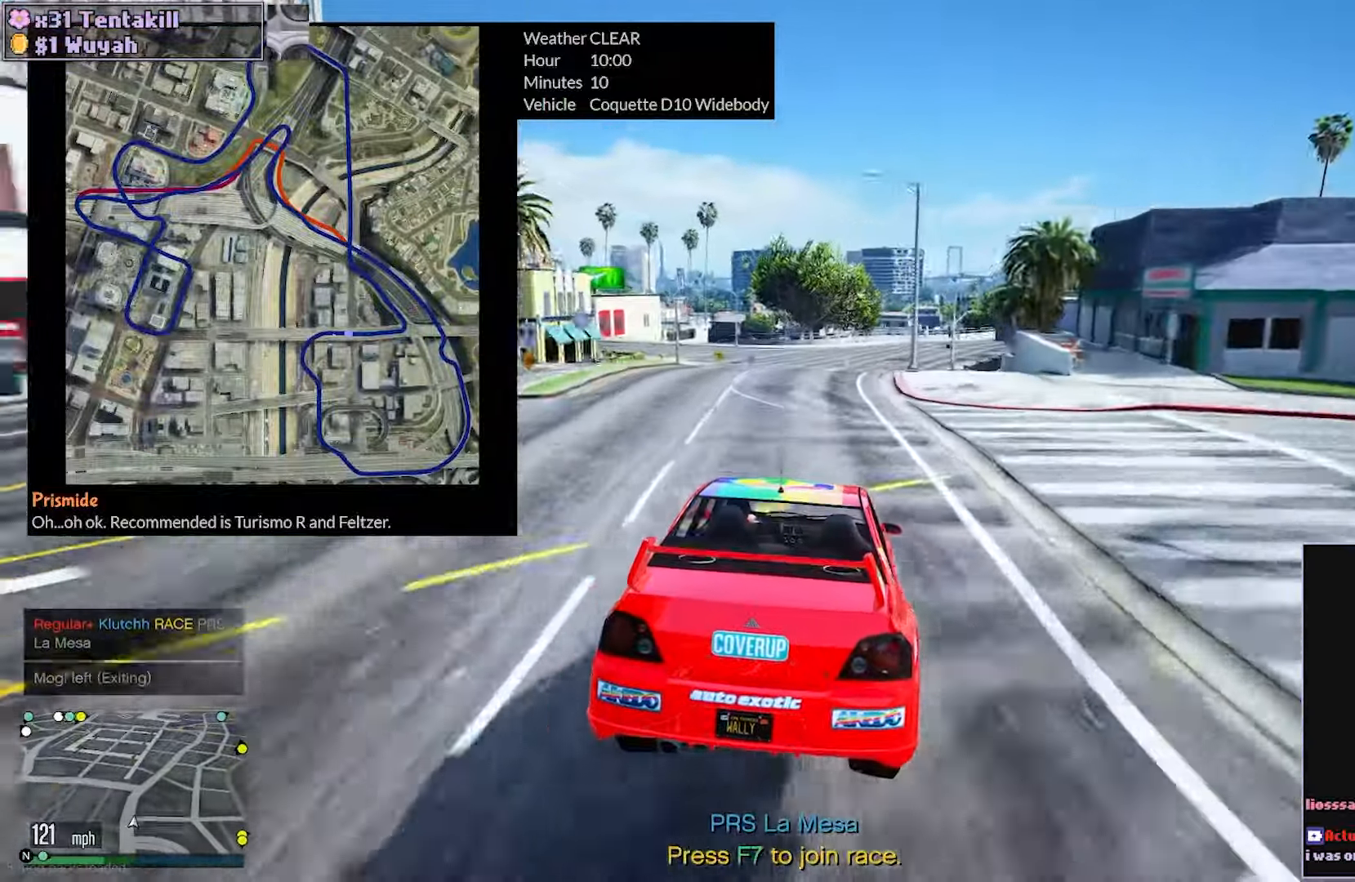
{"buttons": ["R2"], "left_stick": "center", "right_stick": "center", "events": [[33, "left_stick", "right"], [217, "left_stick", "center"], [300, "left_stick", "right"], [467, "left_stick", "center"]]}
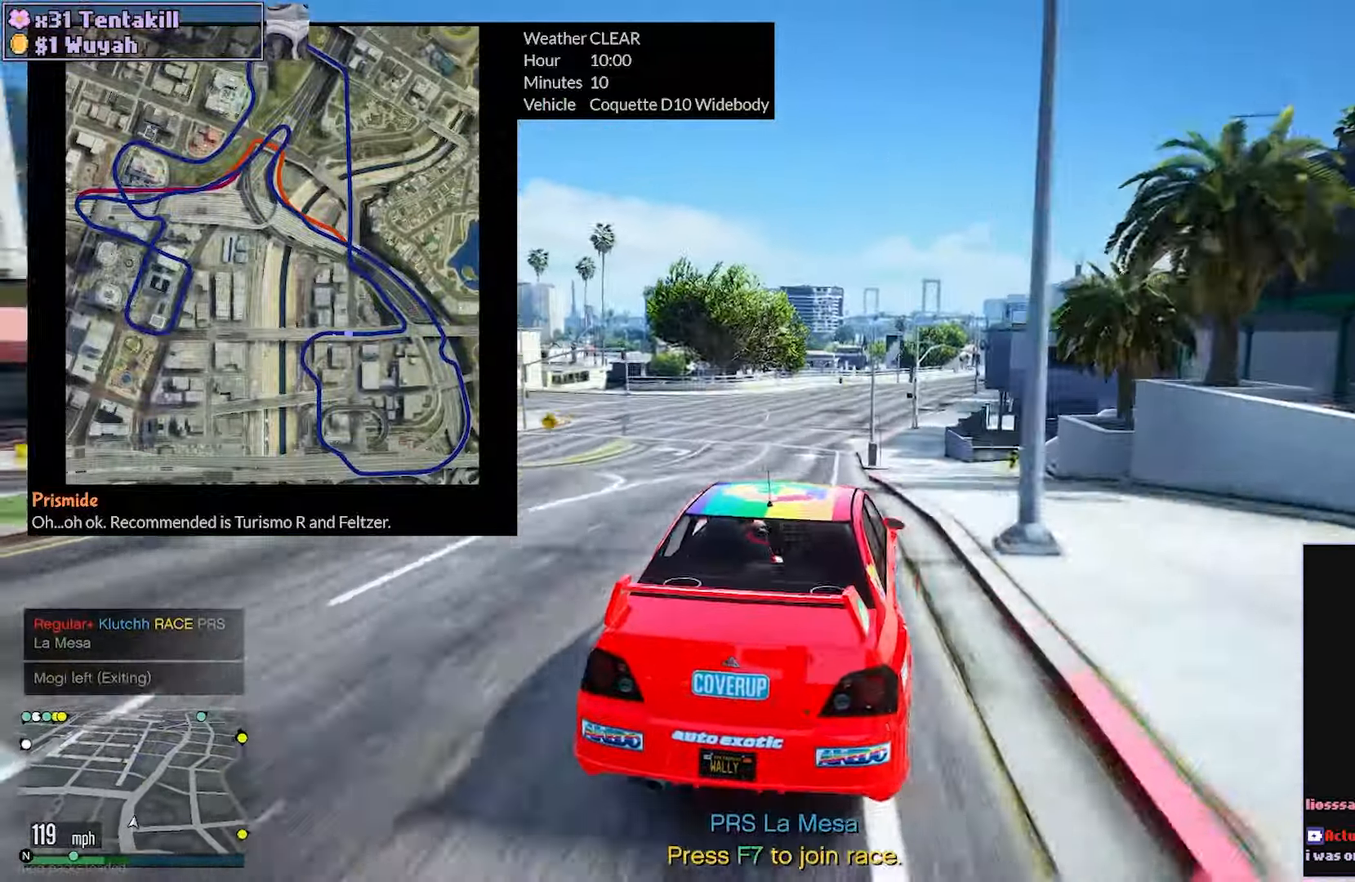
{"buttons": ["R2"], "left_stick": "center", "right_stick": "center", "events": []}
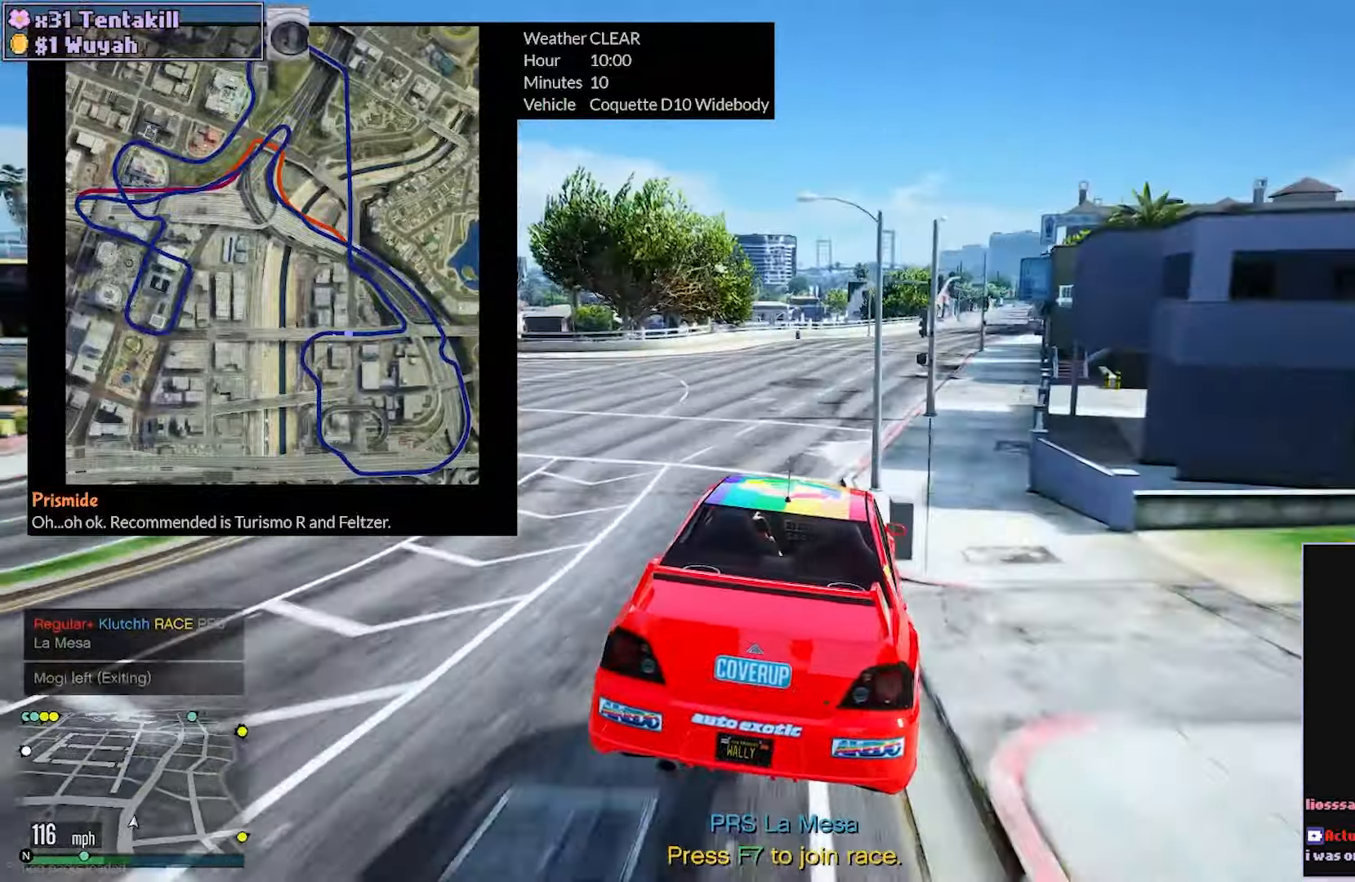
{"buttons": ["R2"], "left_stick": "right", "right_stick": "center", "events": [[350, "left_stick", "right"]]}
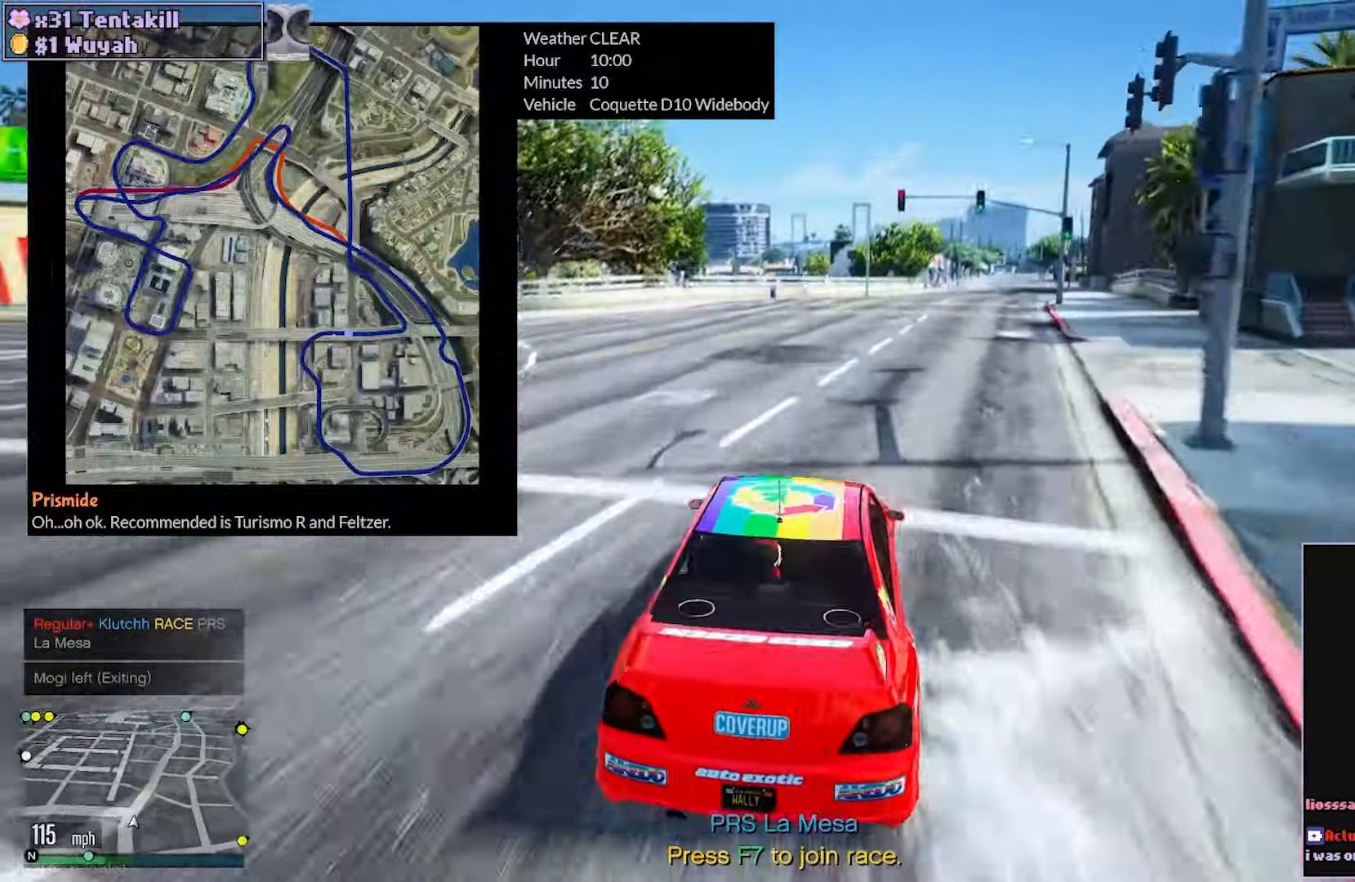
{"buttons": ["R2"], "left_stick": "center", "right_stick": "center", "events": [[233, "left_stick", "center"], [300, "left_stick", "right"], [433, "left_stick", "center"]]}
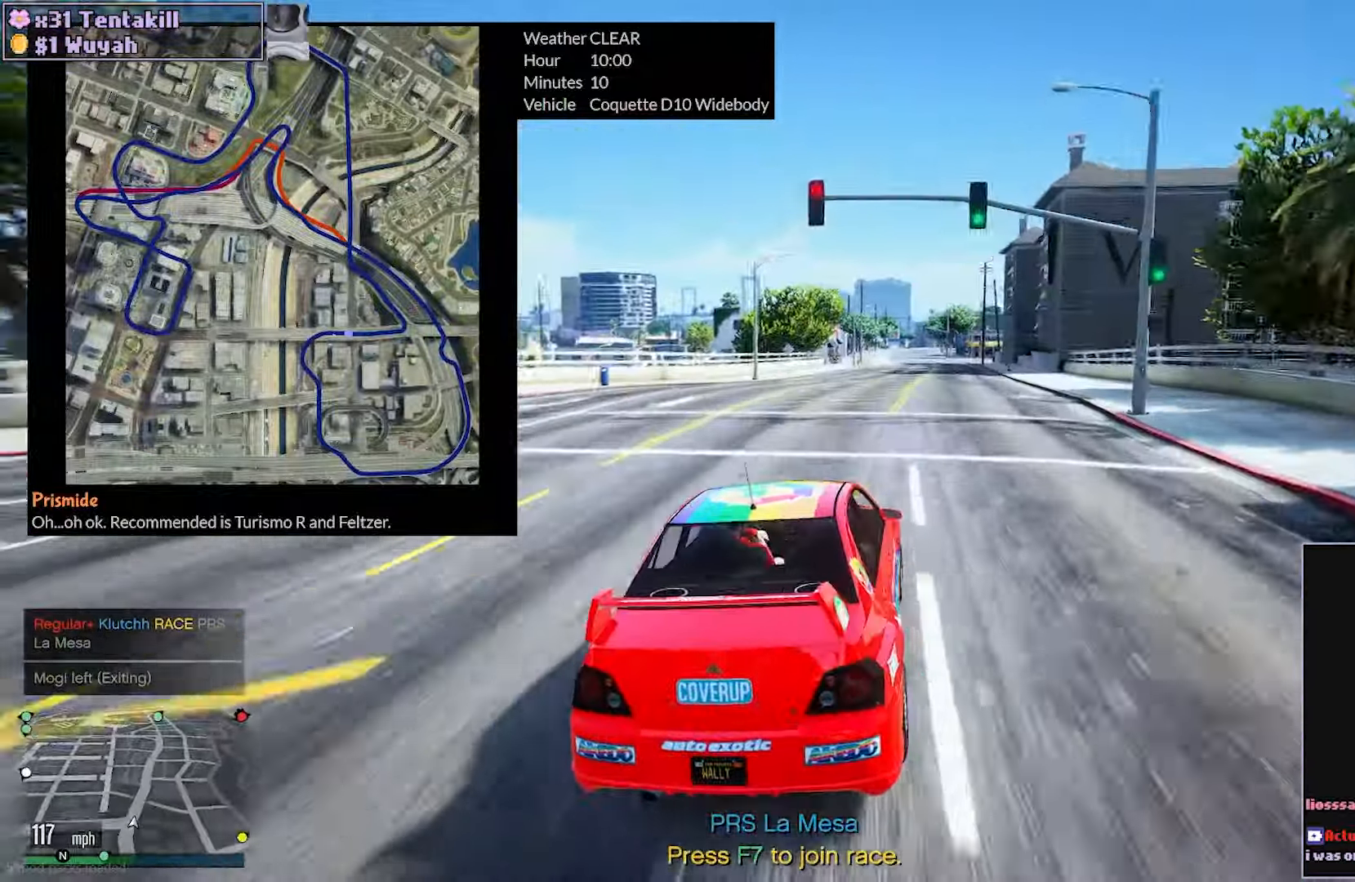
{"buttons": ["R2"], "left_stick": "center", "right_stick": "center", "events": [[83, "left_stick", "right"], [217, "left_stick", "center"]]}